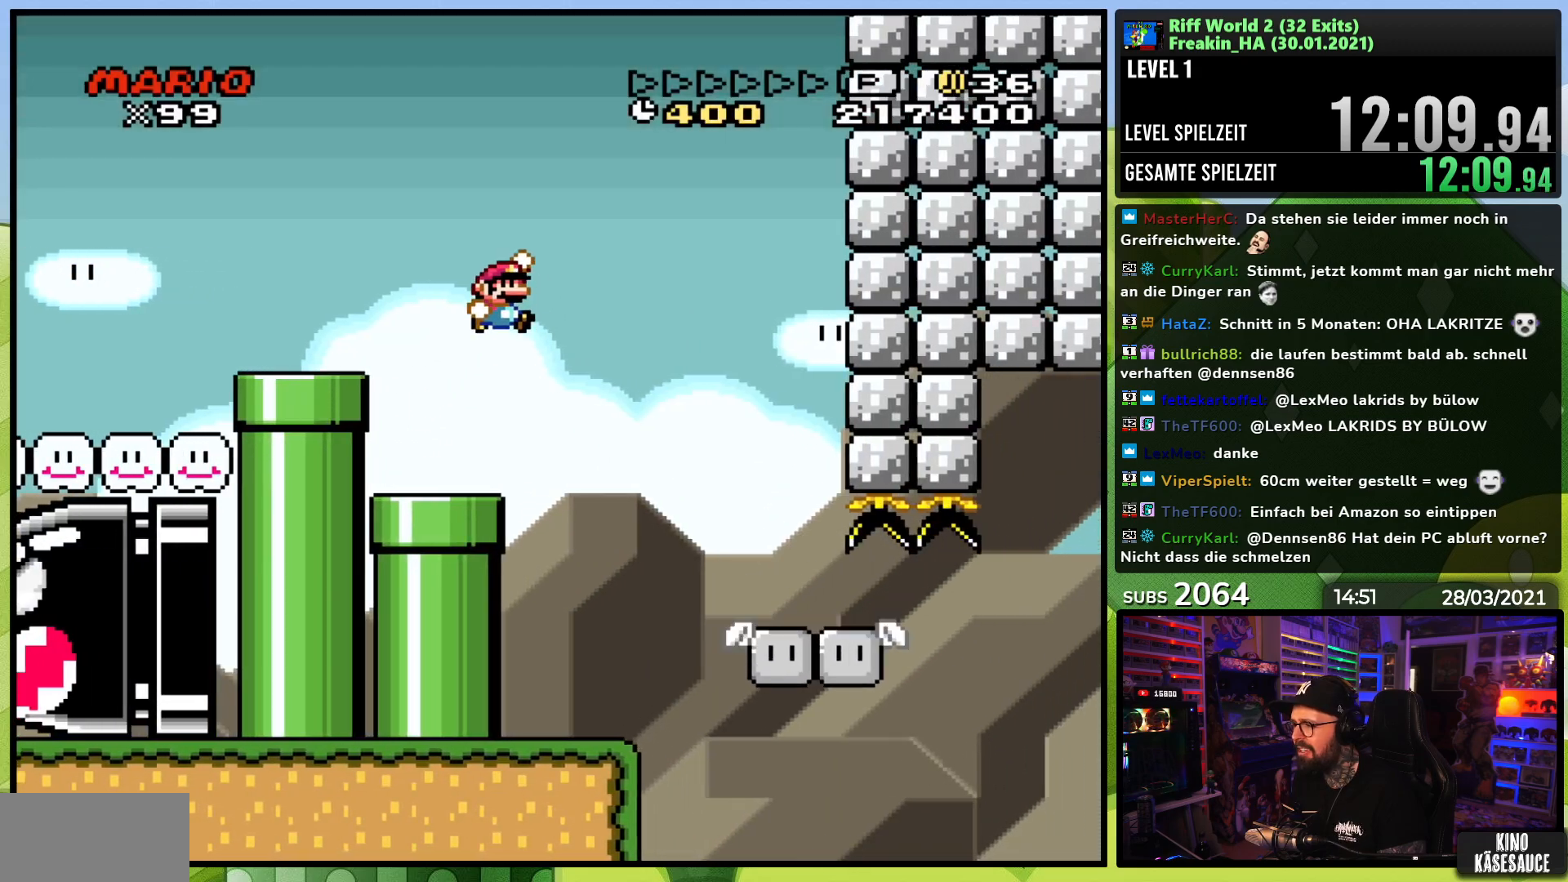
Gameplay with a controller (Nintendo layout); each line is a JSON object with the inputs held at the frame after it. "events" lists button and stick changes between this image and that frame as [ms after this image, input, new state], when the widget could be followed in between. Not read: L3 R3.
{"buttons": ["B", "Y", "DPAD_RIGHT"], "events": [[50, "B", "down"], [117, "B", "up"], [150, "DPAD_RIGHT", "up"], [183, "Y", "up"], [200, "Y", "down"], [267, "DPAD_RIGHT", "down"], [417, "B", "down"]]}
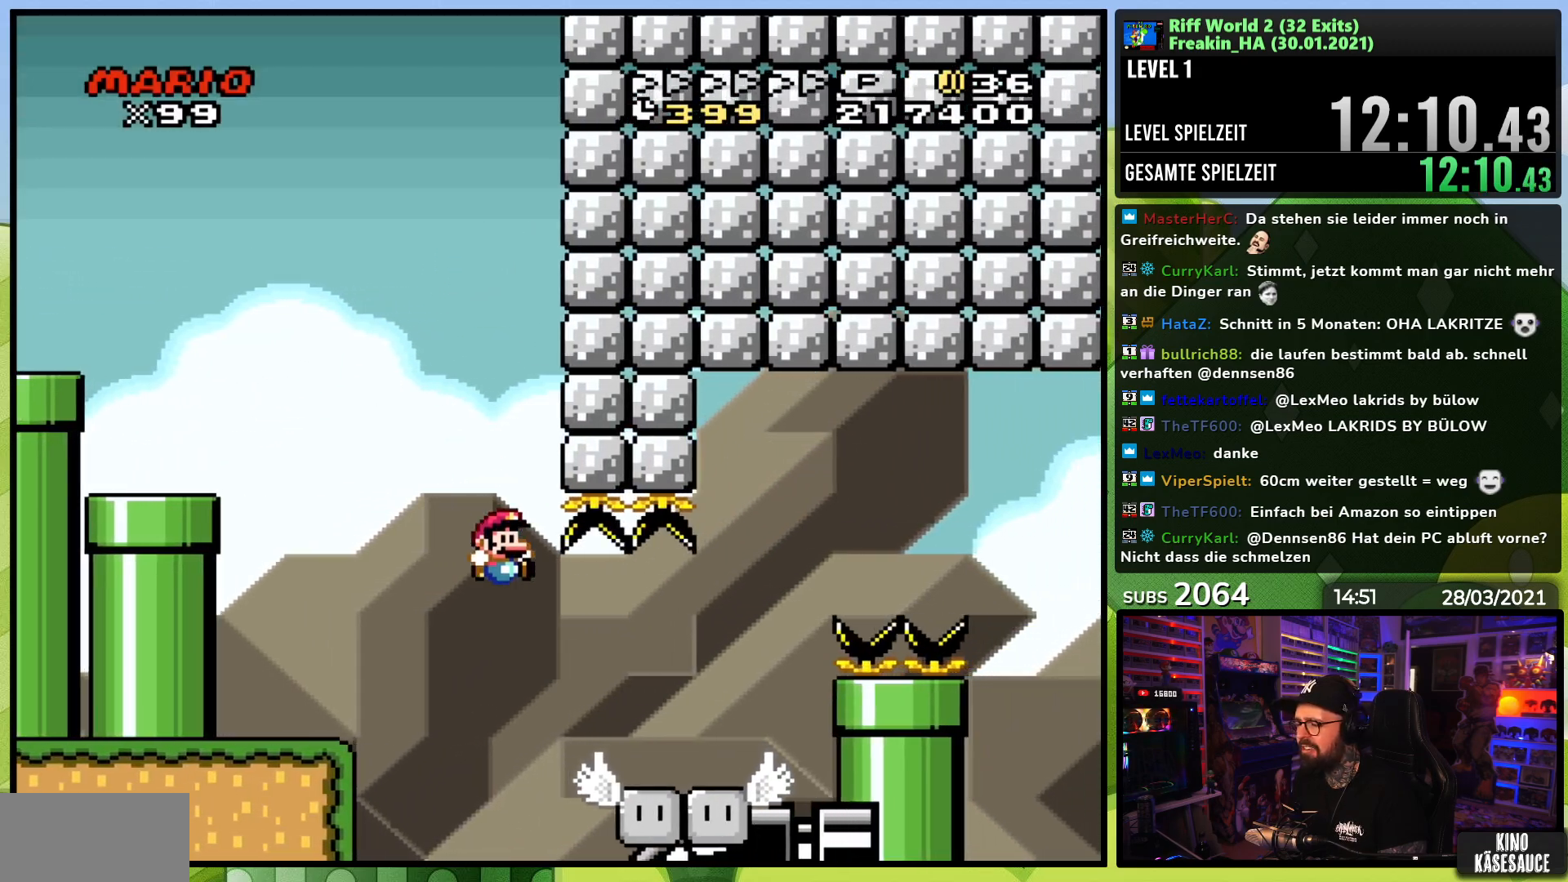
{"buttons": ["B", "Y", "DPAD_RIGHT"], "events": []}
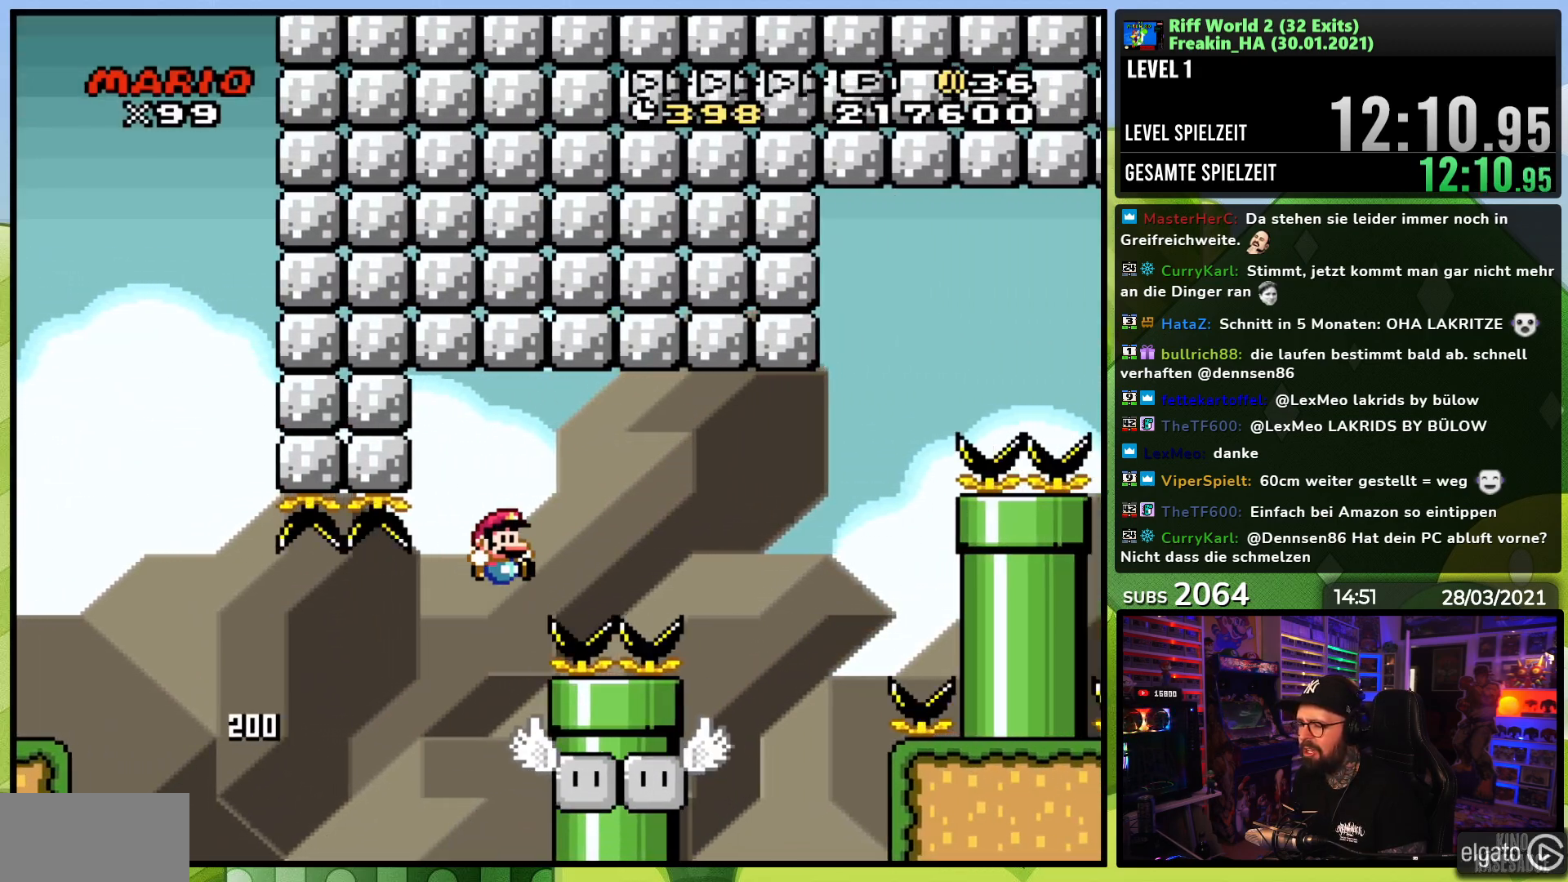
{"buttons": ["A", "X", "DPAD_RIGHT"], "events": [[200, "B", "up"], [200, "Y", "up"], [217, "X", "down"], [467, "A", "down"]]}
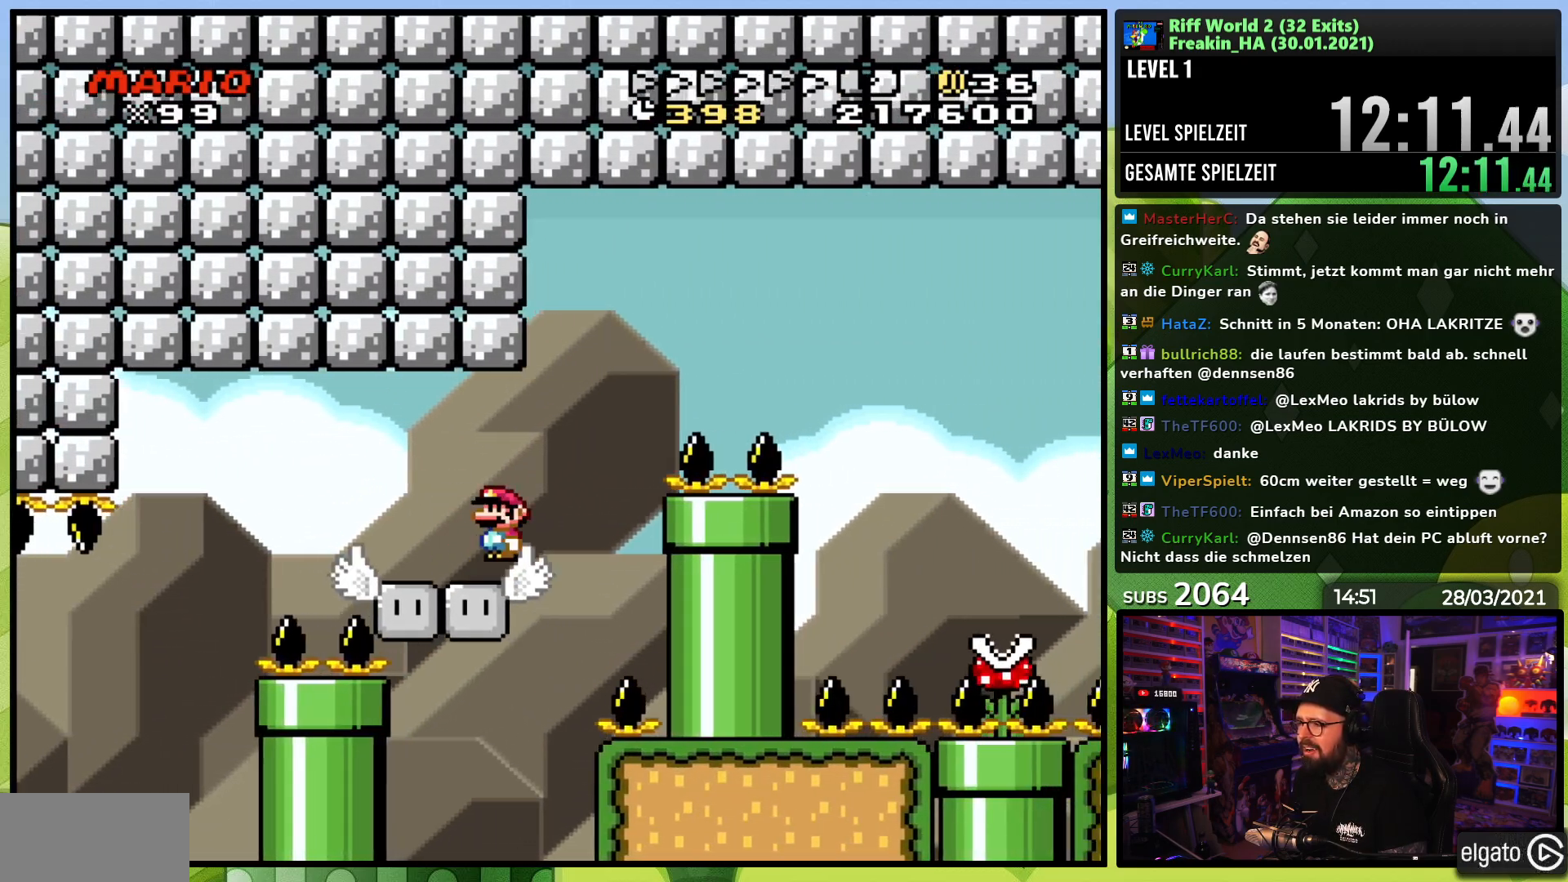
{"buttons": ["X", "DPAD_RIGHT"], "events": [[483, "A", "up"]]}
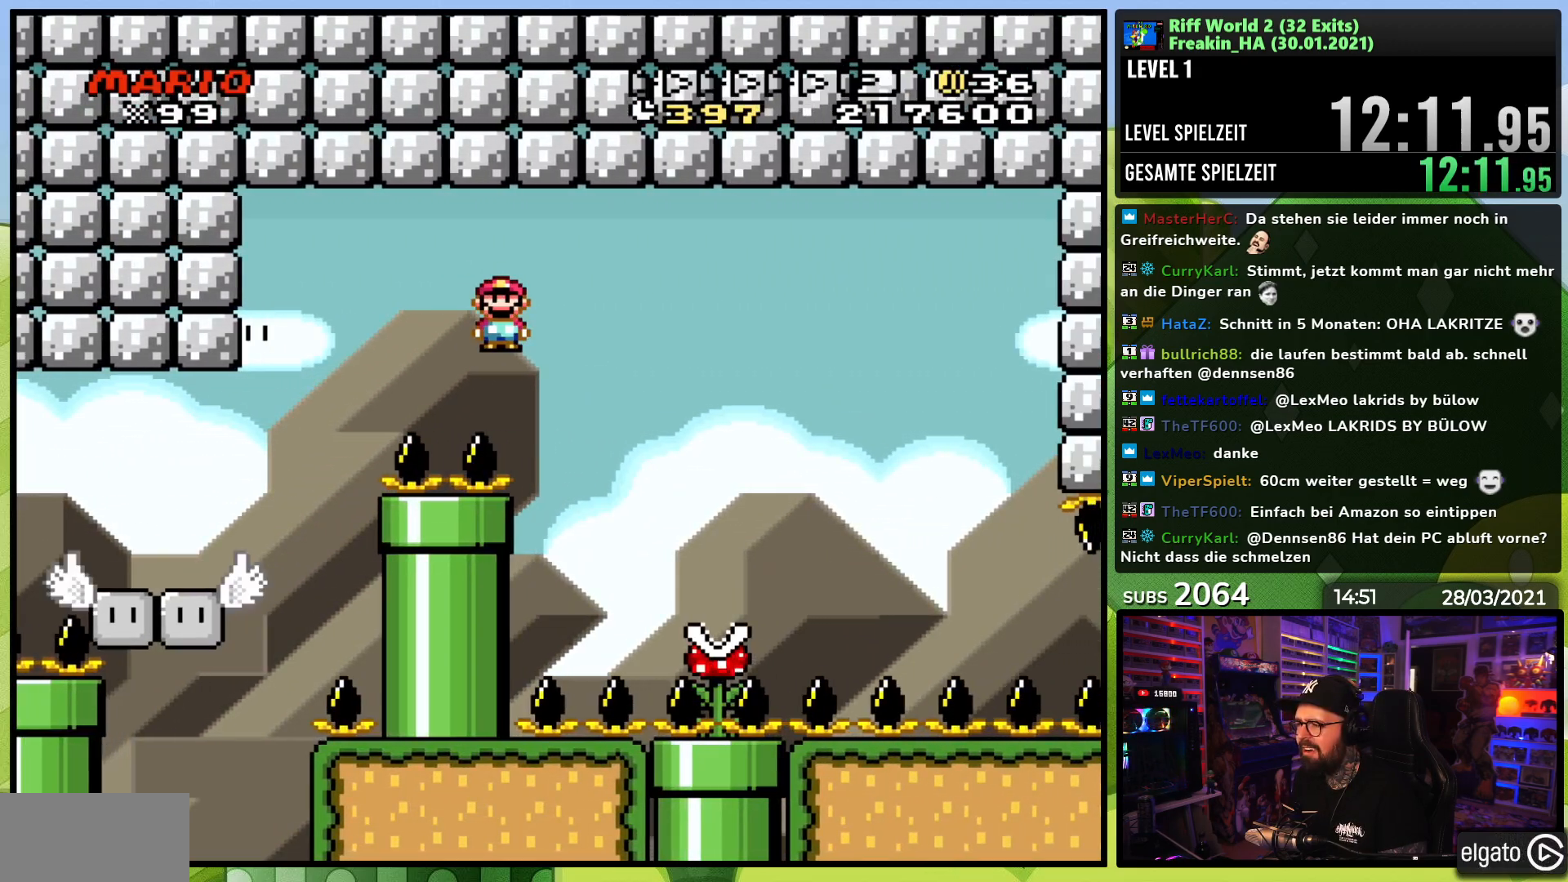
{"buttons": ["X", "DPAD_LEFT"], "events": [[167, "A", "down"], [283, "DPAD_LEFT", "down"], [283, "X", "up"], [300, "DPAD_LEFT", "up"], [300, "X", "down"], [433, "DPAD_RIGHT", "up"], [433, "DPAD_UP", "down"], [450, "DPAD_LEFT", "down"], [467, "A", "up"], [500, "DPAD_UP", "up"]]}
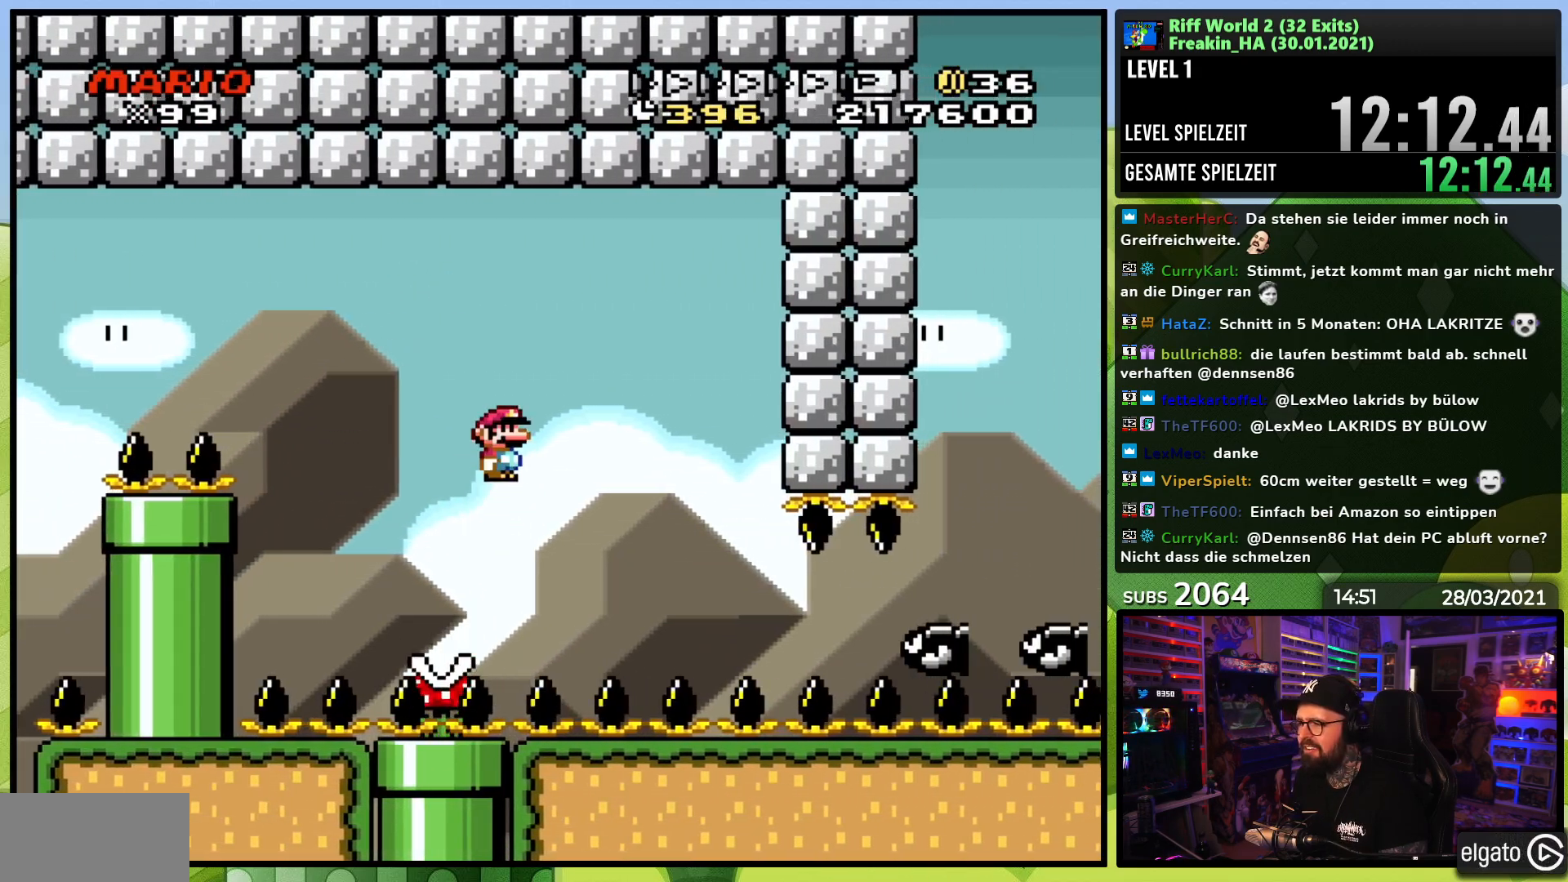
{"buttons": ["A", "X", "DPAD_RIGHT"], "events": [[33, "DPAD_LEFT", "up"], [33, "DPAD_RIGHT", "down"], [267, "A", "down"]]}
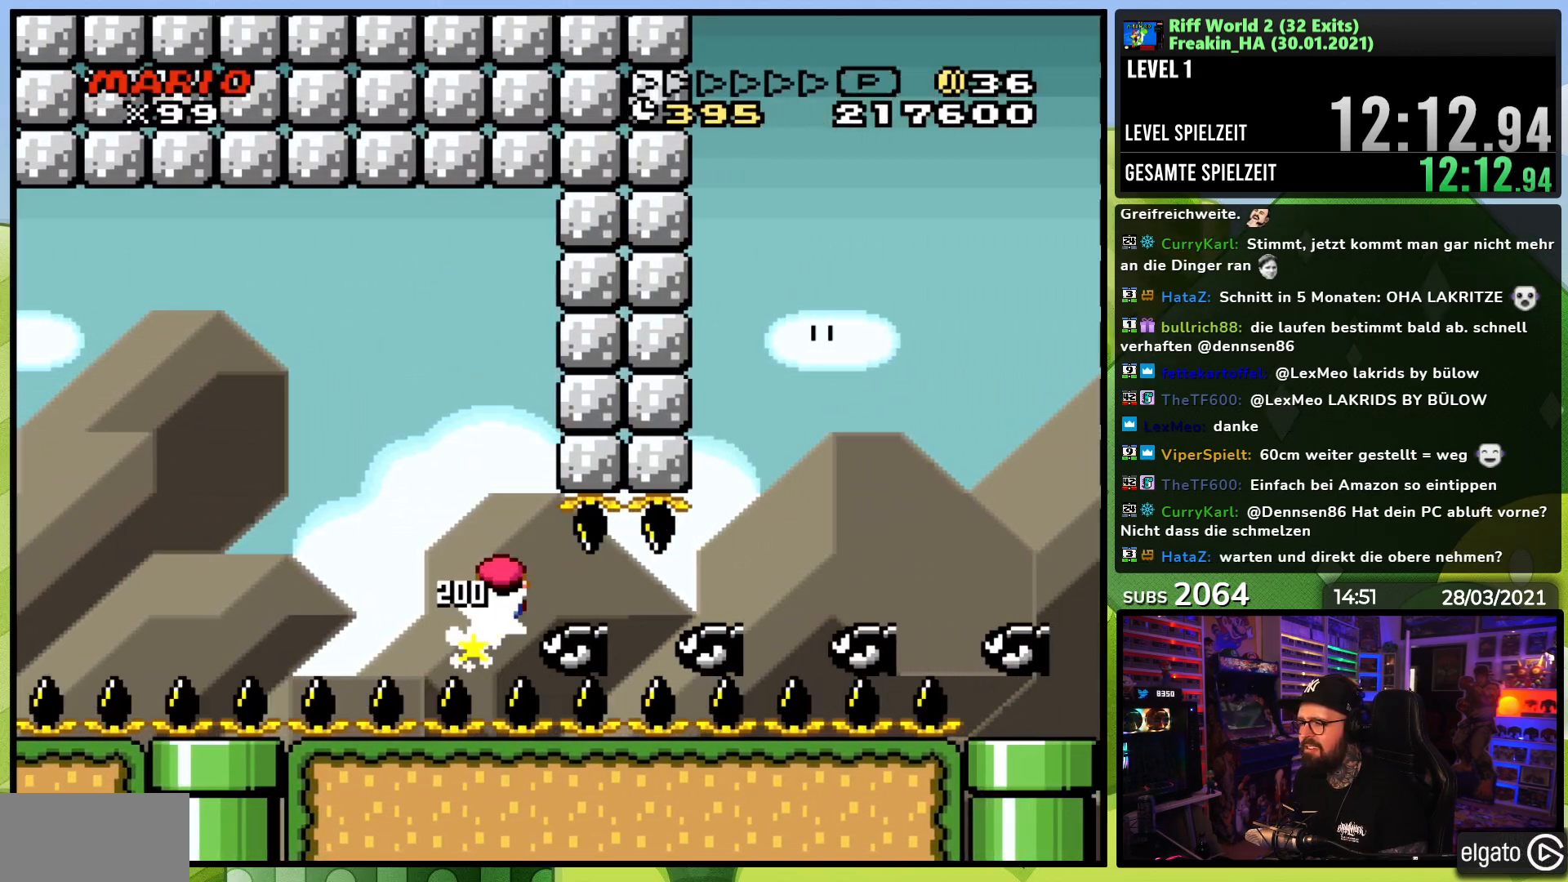
{"buttons": ["A", "X", "DPAD_RIGHT"], "events": []}
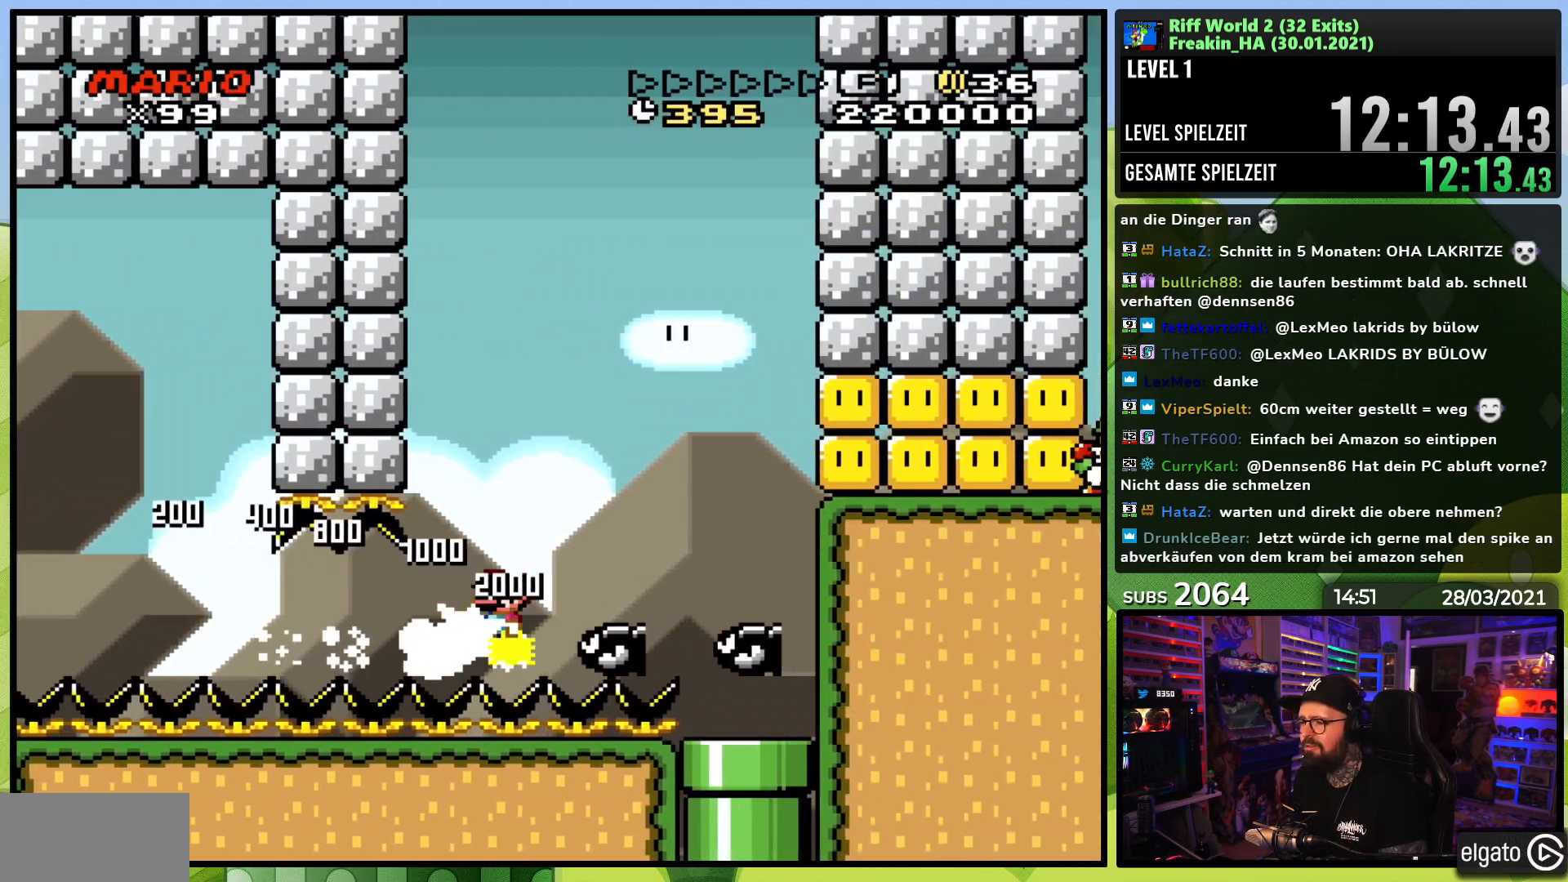
{"buttons": ["Y", "DPAD_UP", "DPAD_LEFT"]}
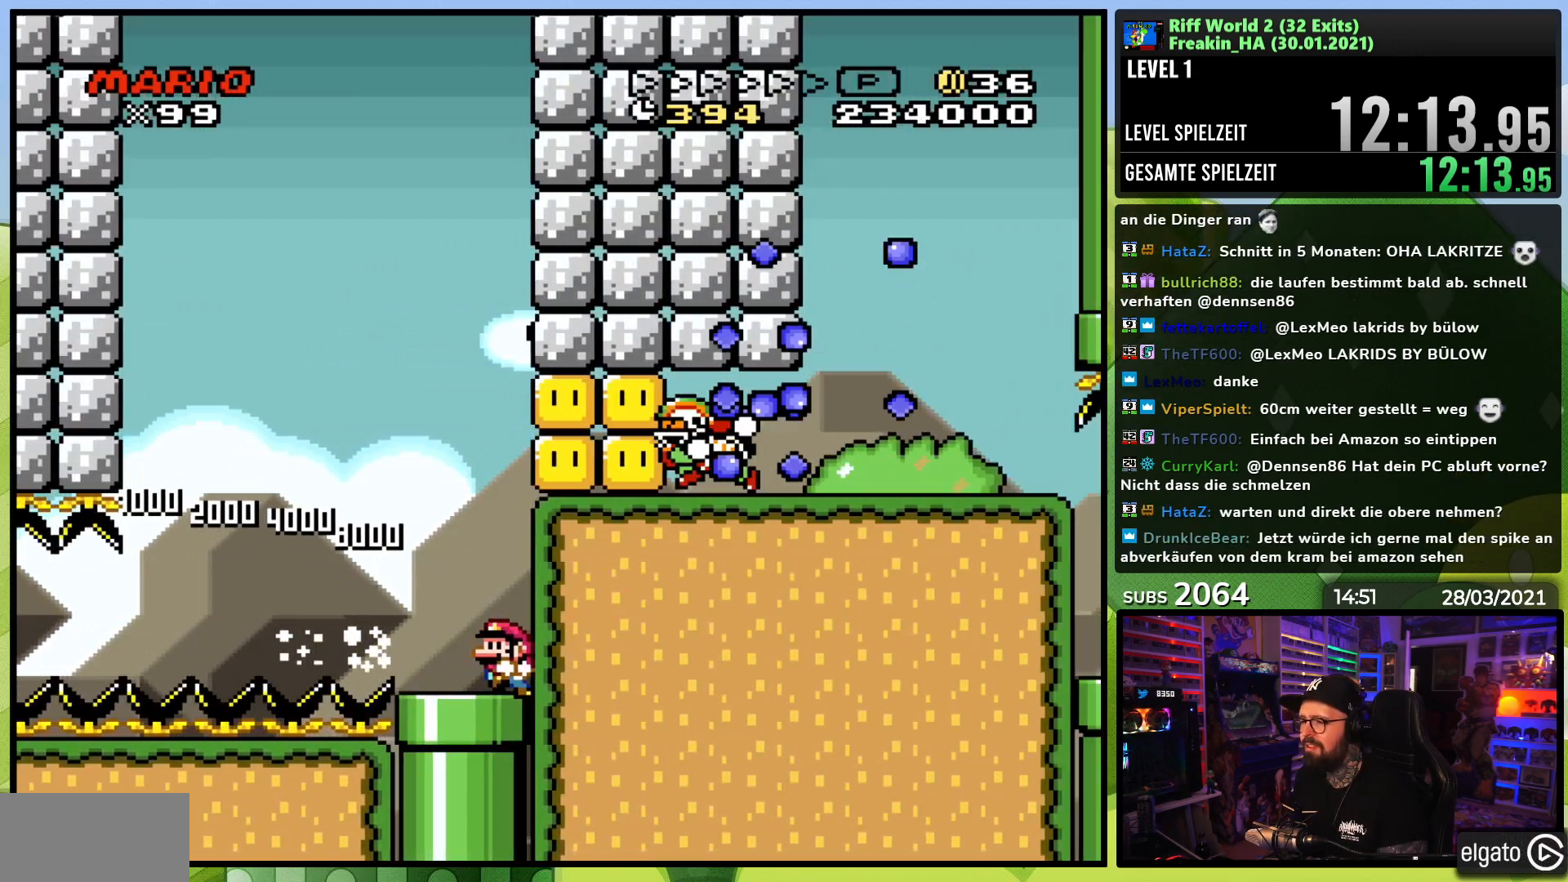
{"buttons": ["B", "Y", "DPAD_RIGHT"], "events": [[33, "DPAD_UP", "up"], [150, "DPAD_UP", "down"], [267, "DPAD_UP", "up"], [350, "B", "down"], [400, "DPAD_LEFT", "up"], [417, "DPAD_RIGHT", "down"]]}
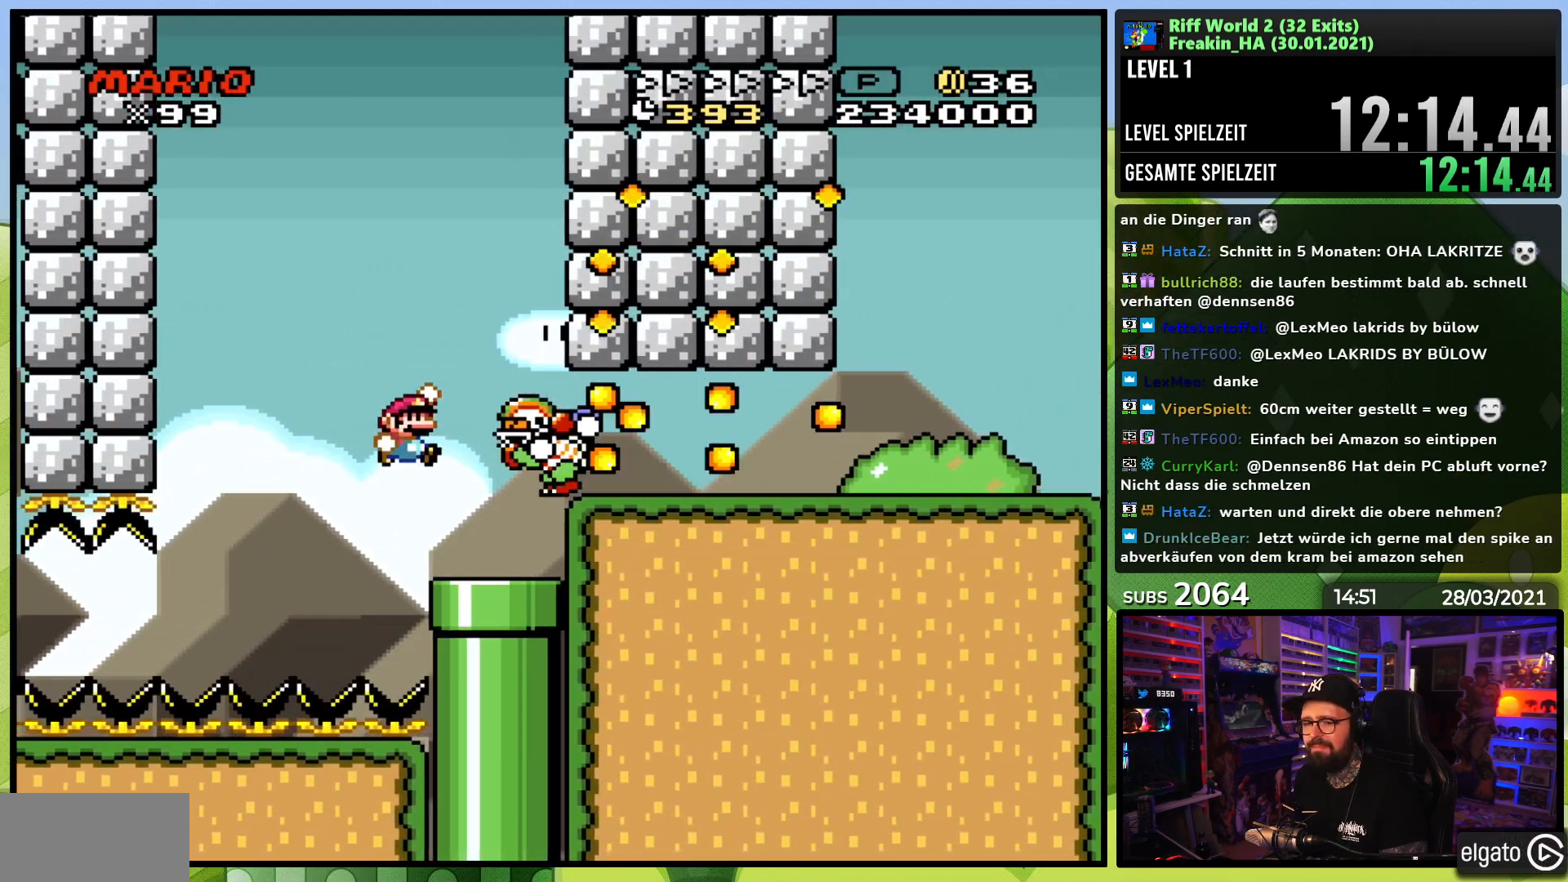
{"buttons": ["Y", "DPAD_RIGHT"], "events": [[167, "B", "up"], [267, "B", "down"], [333, "DPAD_RIGHT", "up"], [383, "B", "up"], [417, "DPAD_RIGHT", "down"]]}
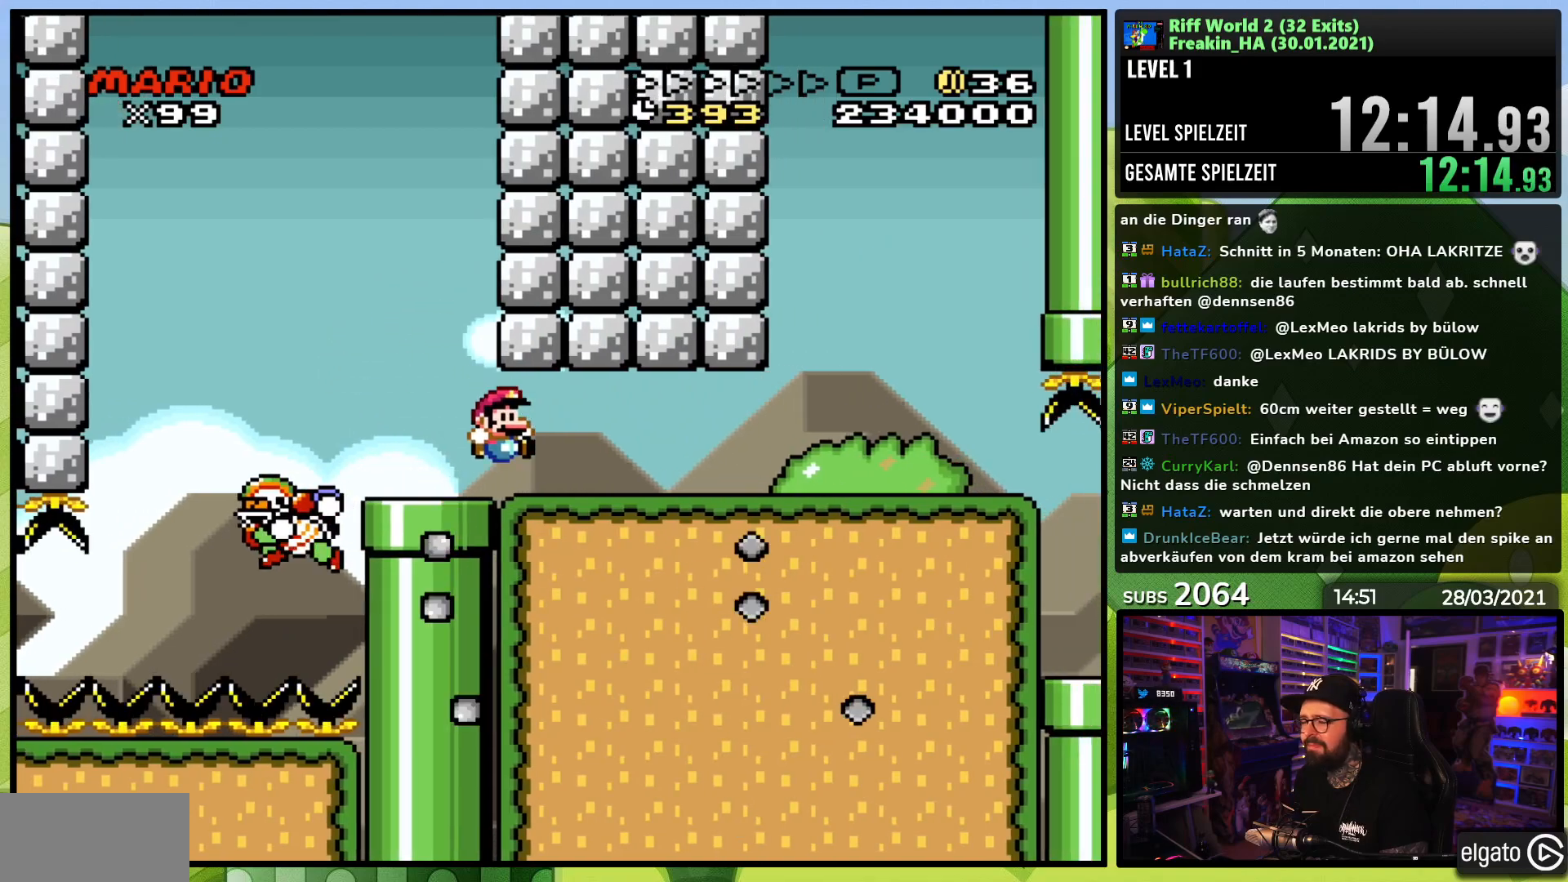
{"buttons": ["Y", "DPAD_RIGHT"], "events": []}
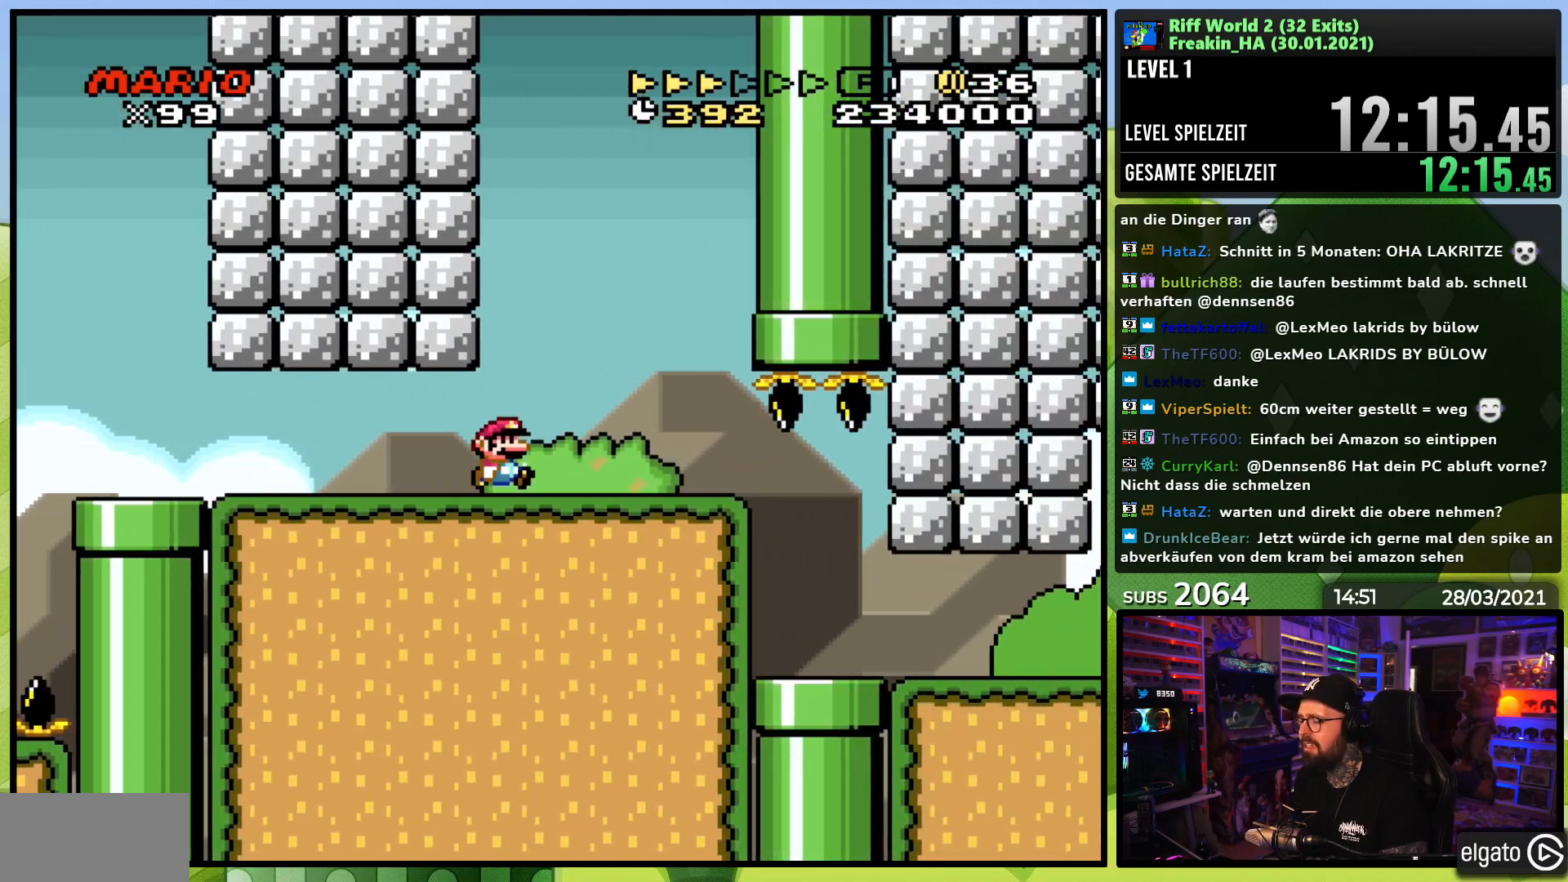
{"buttons": ["Y", "DPAD_UP", "DPAD_LEFT"], "events": [[467, "DPAD_RIGHT", "up"], [467, "DPAD_UP", "down"], [483, "DPAD_LEFT", "down"]]}
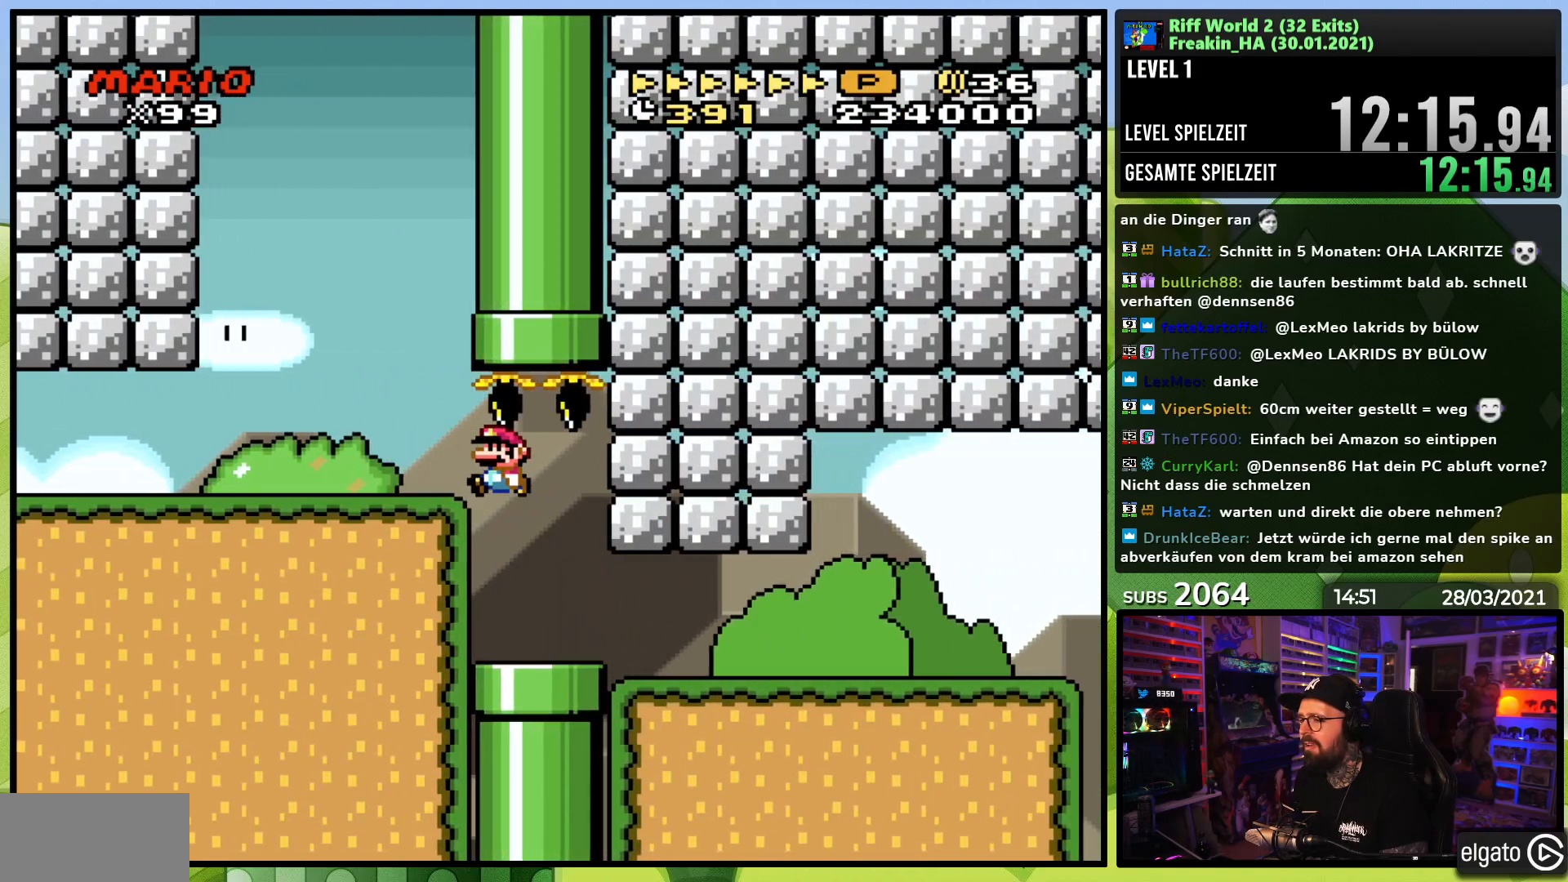
{"buttons": ["Y", "DPAD_RIGHT"], "events": [[33, "DPAD_LEFT", "up"], [50, "DPAD_RIGHT", "down"], [50, "DPAD_UP", "up"]]}
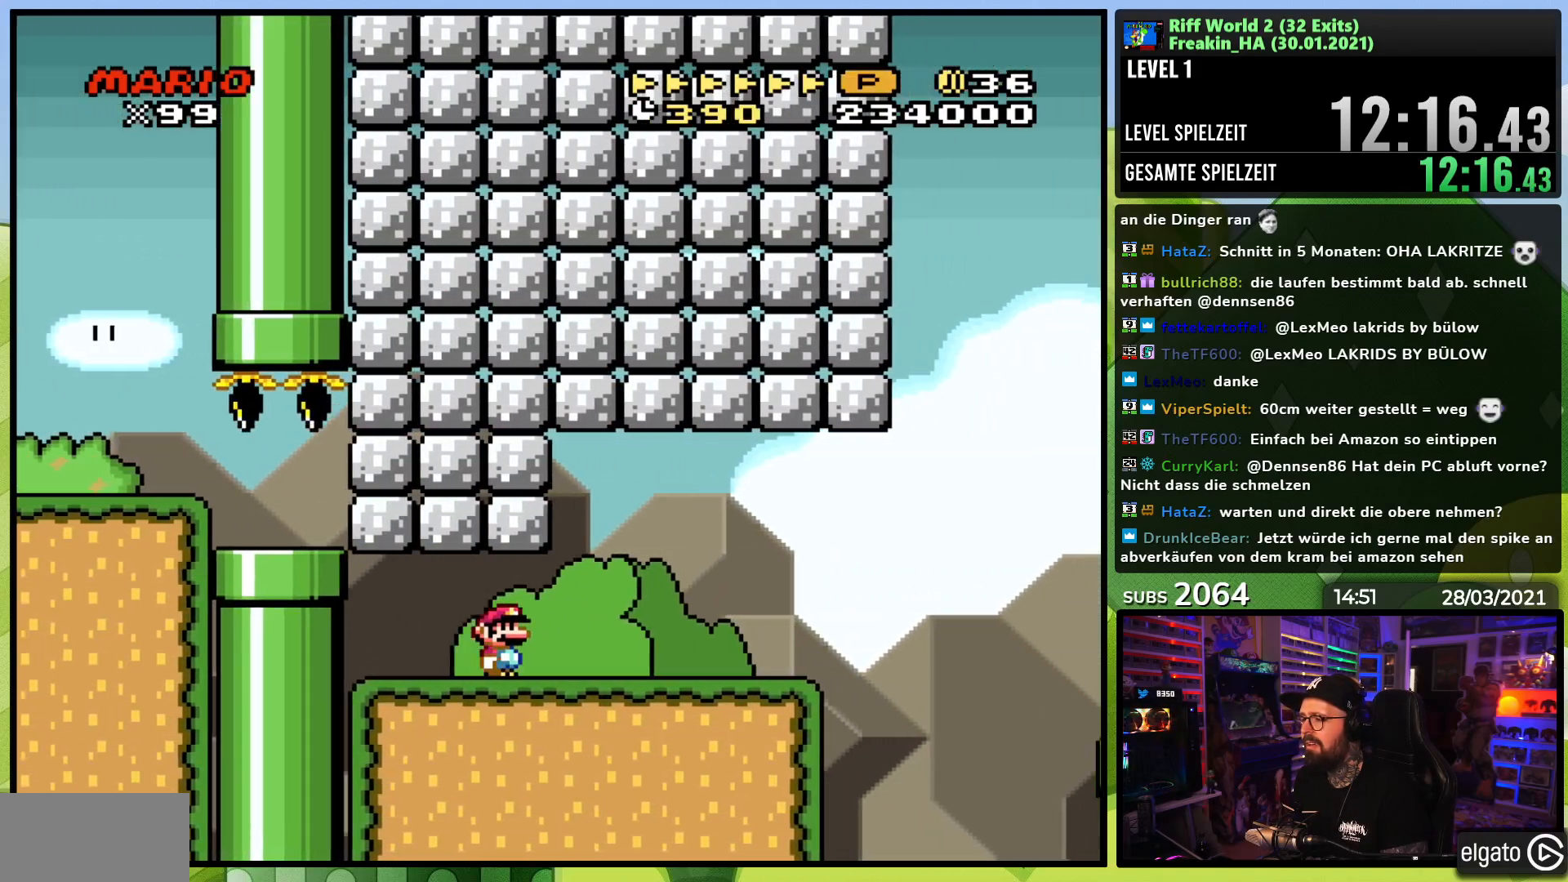
{"buttons": ["Y"], "events": [[250, "DPAD_LEFT", "down"], [250, "DPAD_RIGHT", "up"], [350, "DPAD_DOWN", "down"], [350, "DPAD_LEFT", "up"], [367, "DPAD_DOWN", "up"], [367, "DPAD_LEFT", "down"], [433, "DPAD_LEFT", "up"]]}
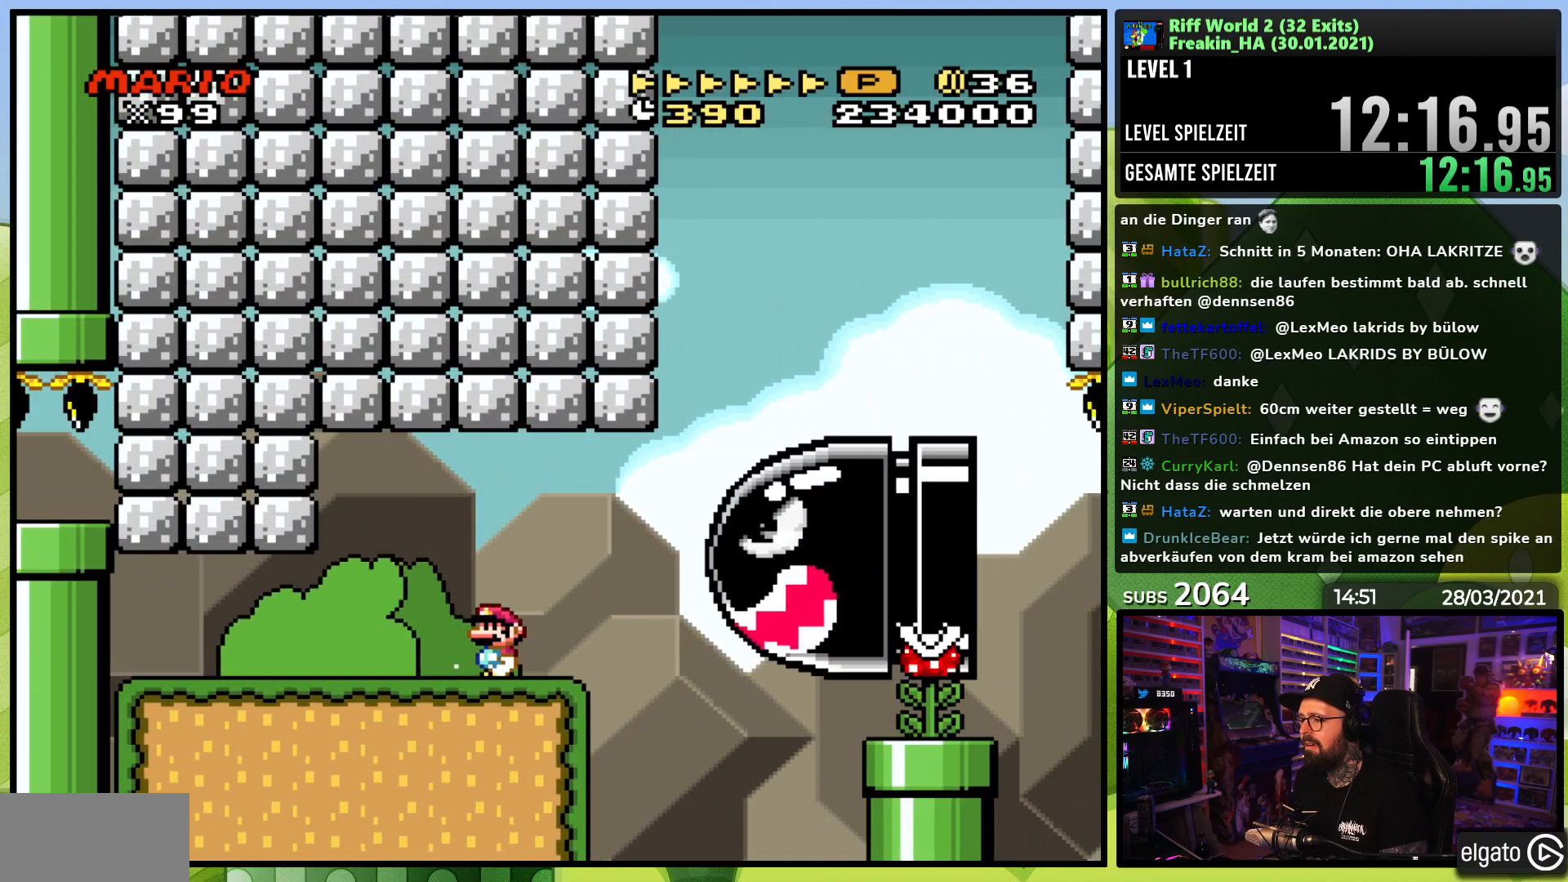
{"buttons": ["A", "X"], "events": [[67, "Y", "up"], [200, "X", "down"], [217, "A", "down"]]}
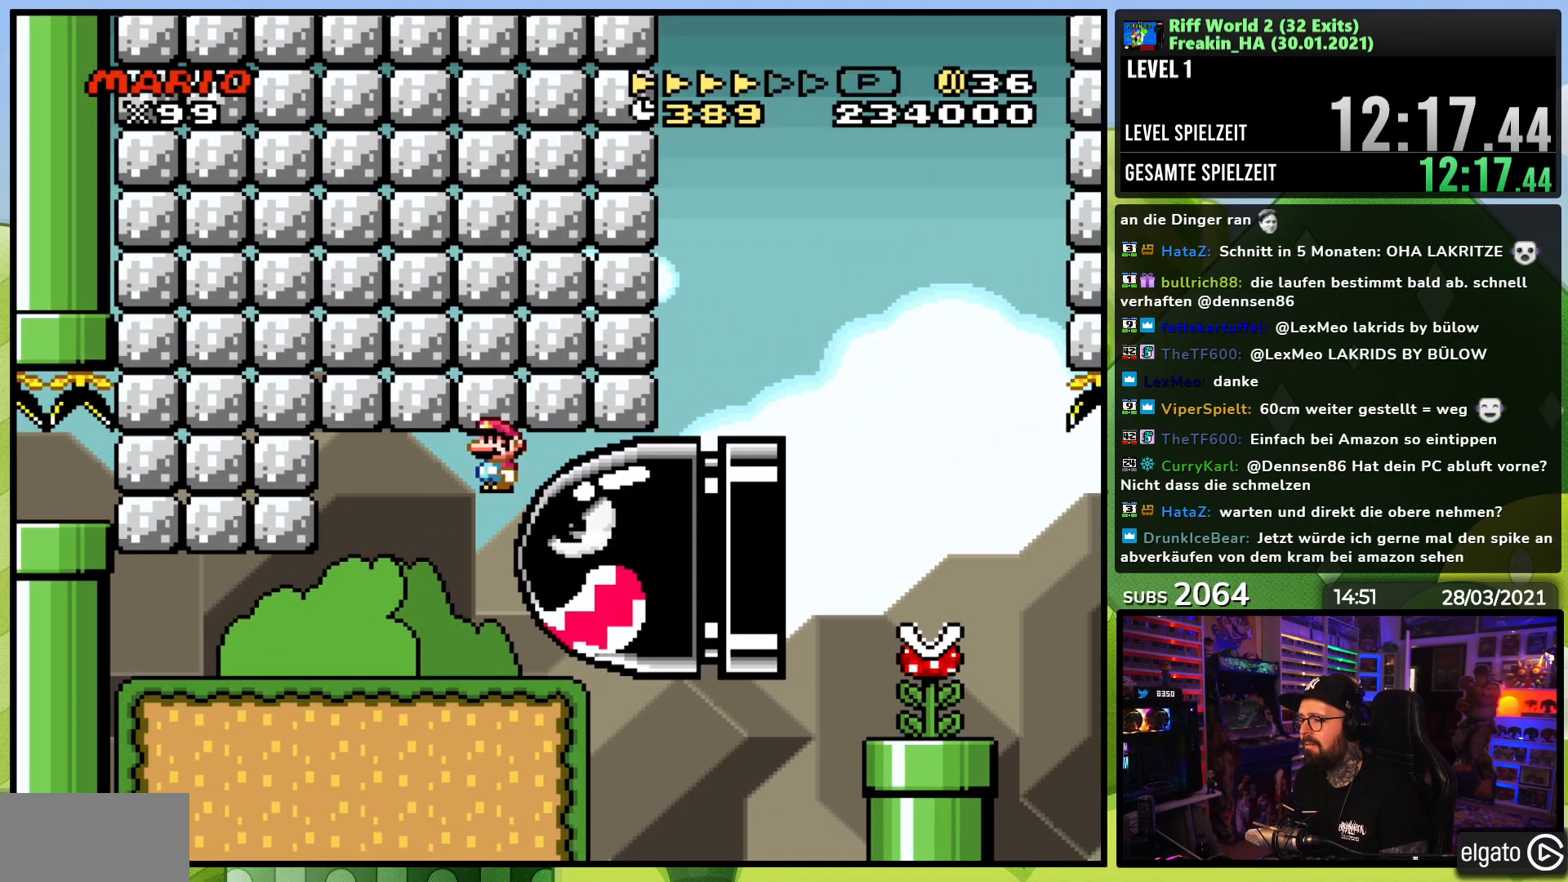
{"buttons": ["X", "DPAD_RIGHT"], "events": [[317, "A", "up"], [333, "DPAD_RIGHT", "down"]]}
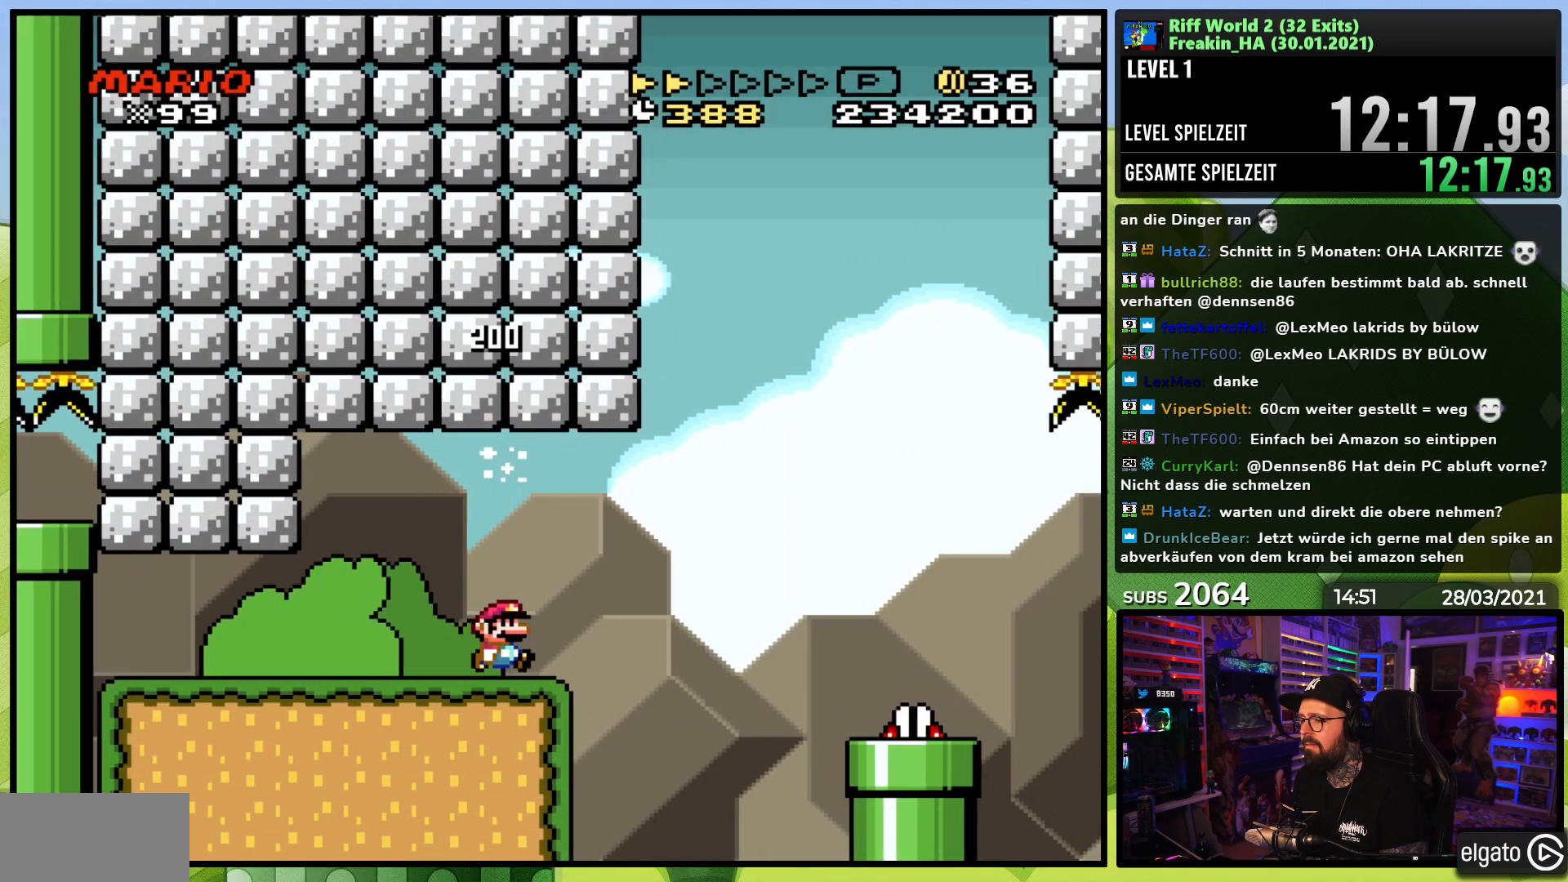
{"buttons": ["A", "X", "DPAD_RIGHT"], "events": [[133, "A", "down"], [367, "A", "up"], [417, "A", "down"]]}
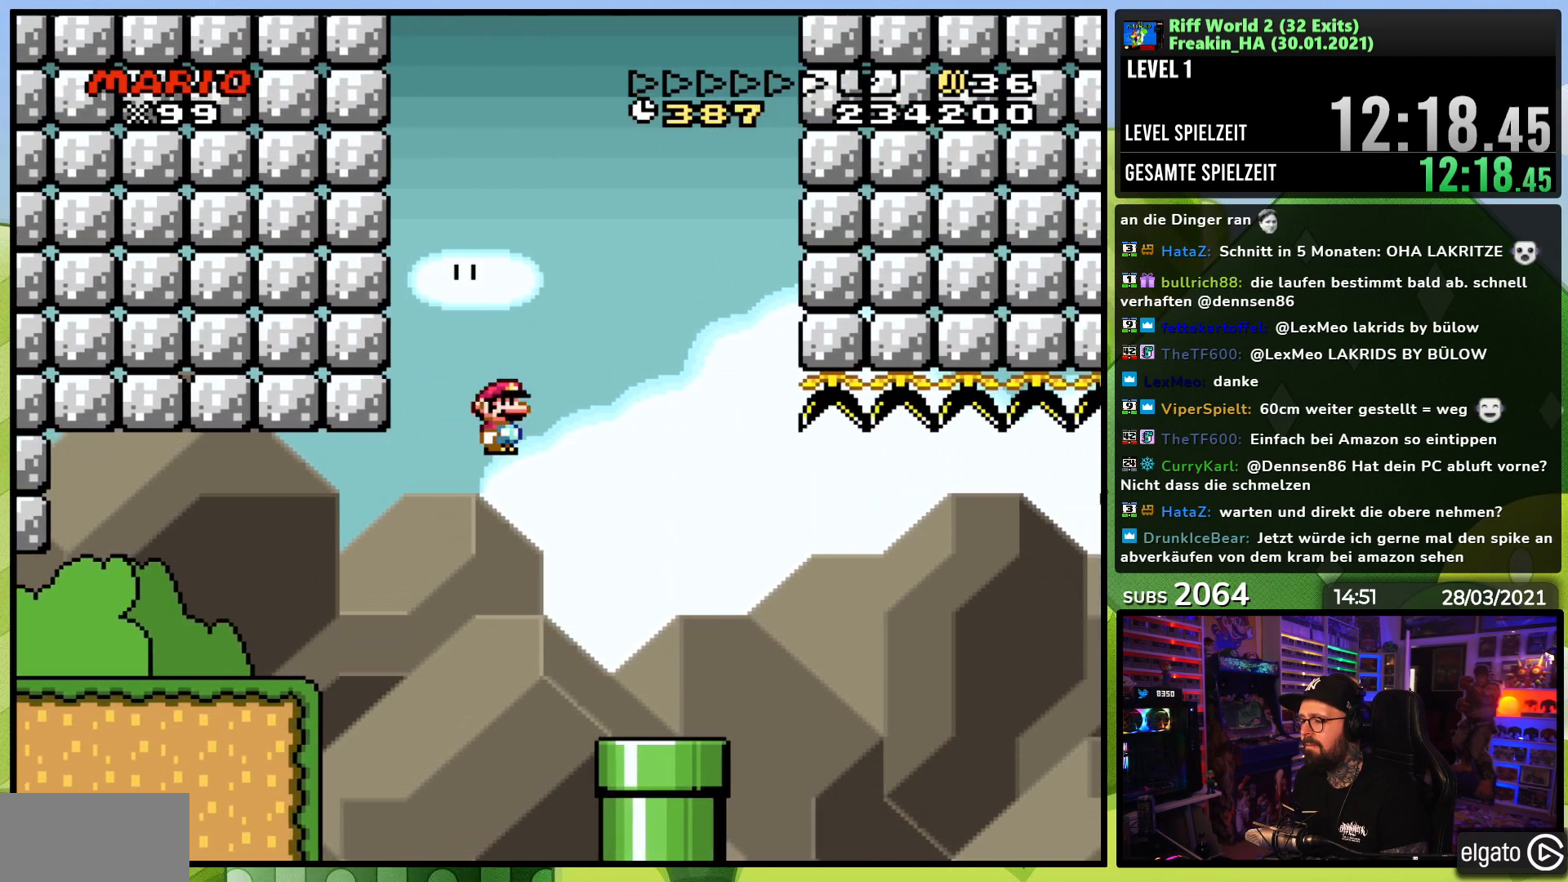
{"buttons": ["Y"], "events": [[333, "DPAD_RIGHT", "up"], [367, "A", "up"], [367, "DPAD_LEFT", "down"], [450, "X", "up"], [450, "Y", "down"], [483, "DPAD_LEFT", "up"]]}
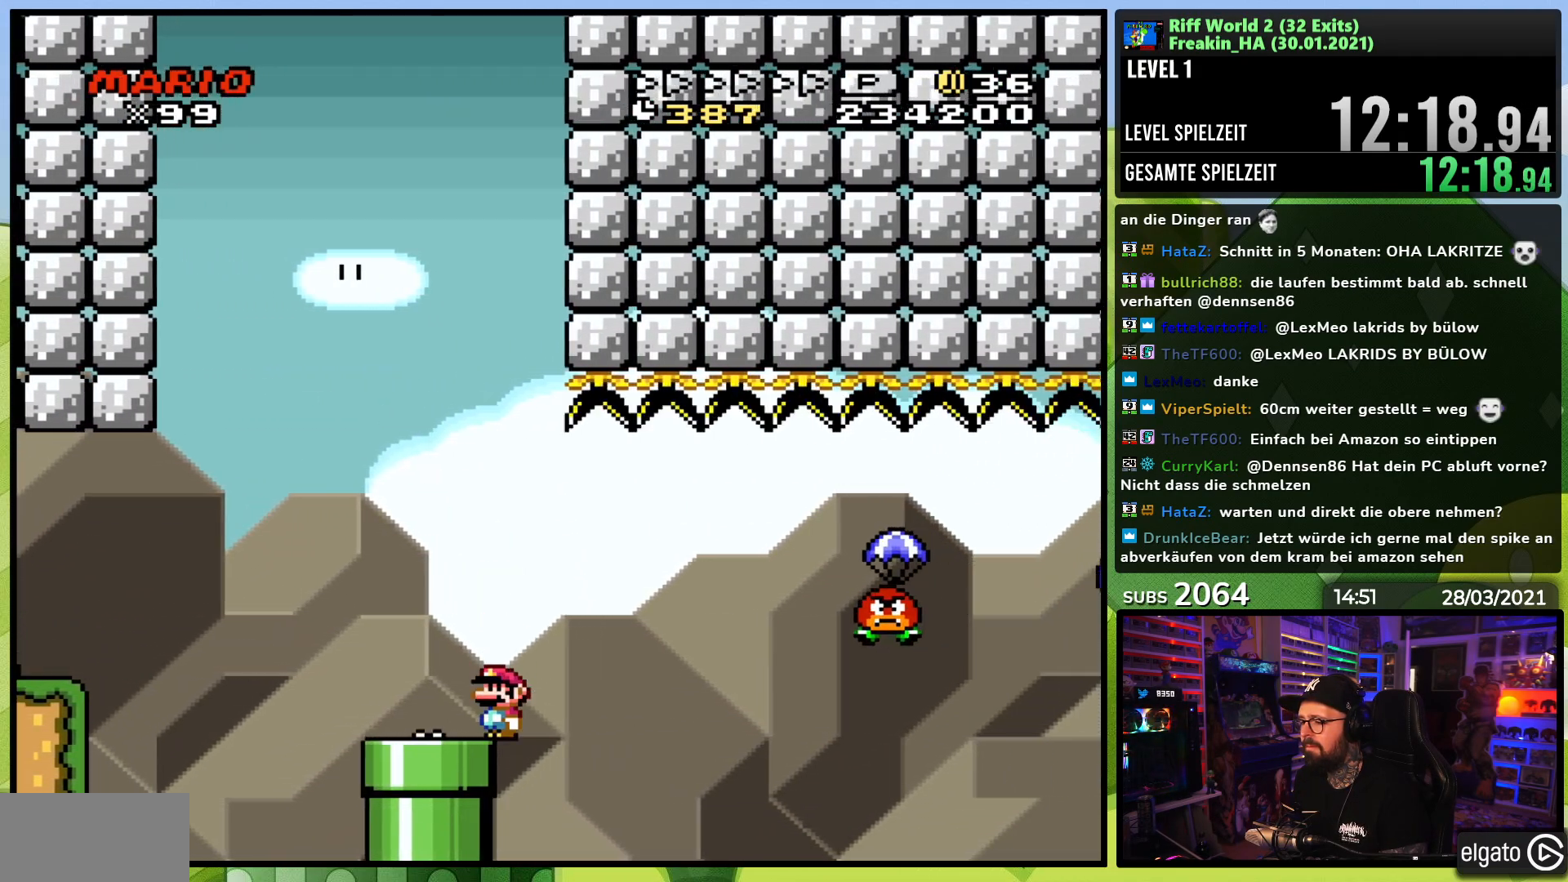
{"buttons": ["Y"], "events": []}
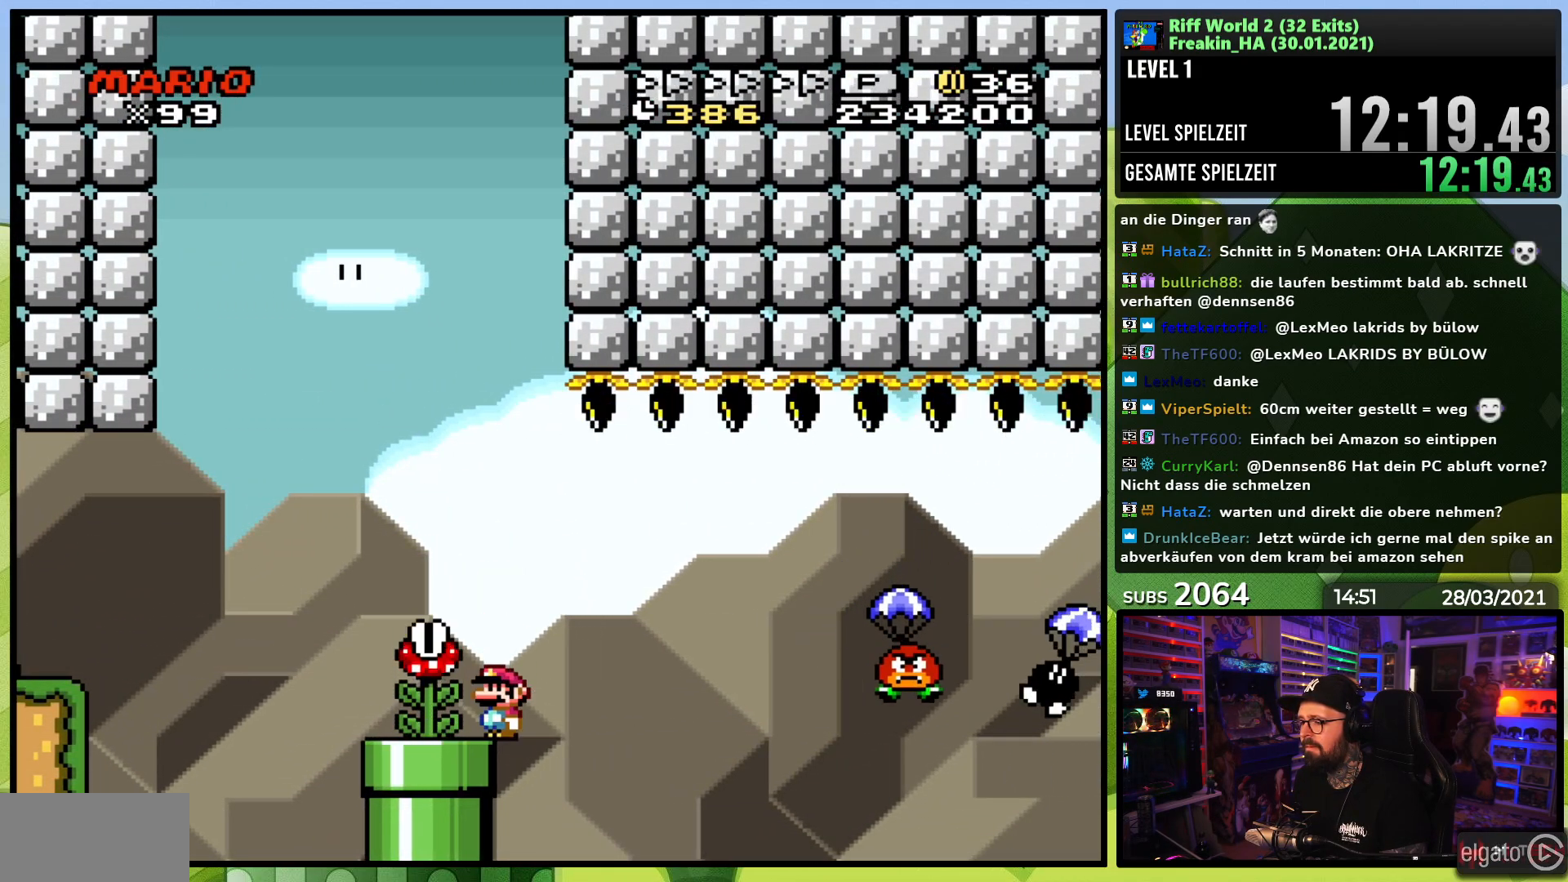
{"buttons": ["Y"], "events": []}
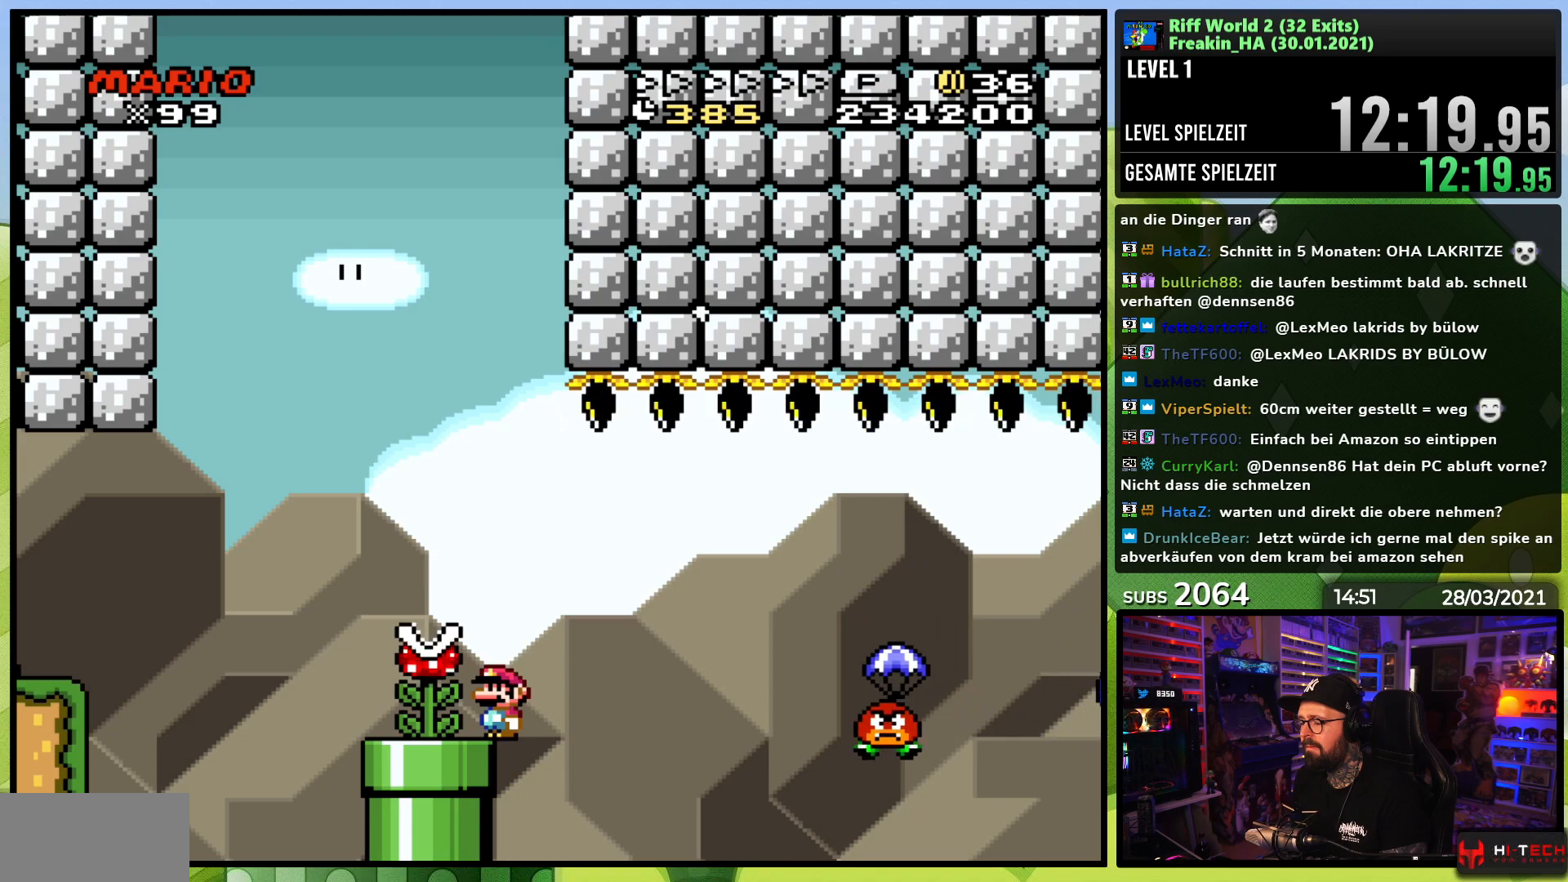
{"buttons": ["Y", "DPAD_RIGHT"], "events": [[433, "DPAD_RIGHT", "down"]]}
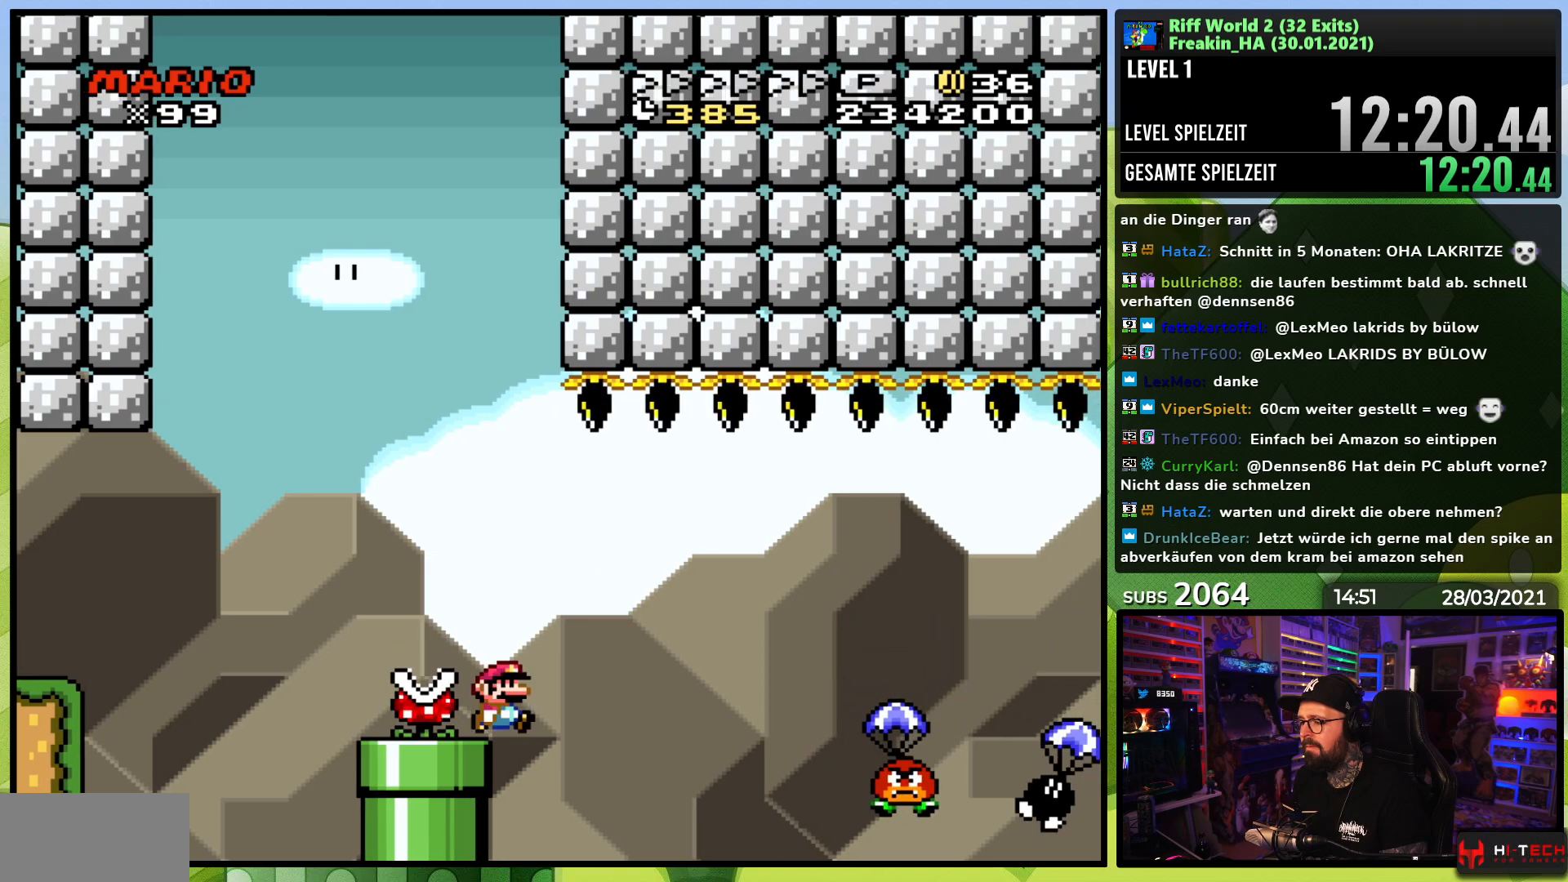
{"buttons": ["Y", "DPAD_UP", "DPAD_LEFT"], "events": [[17, "B", "down"], [100, "B", "up"], [200, "B", "down"], [417, "B", "up"], [450, "DPAD_RIGHT", "up"], [467, "DPAD_LEFT", "down"], [467, "DPAD_UP", "down"]]}
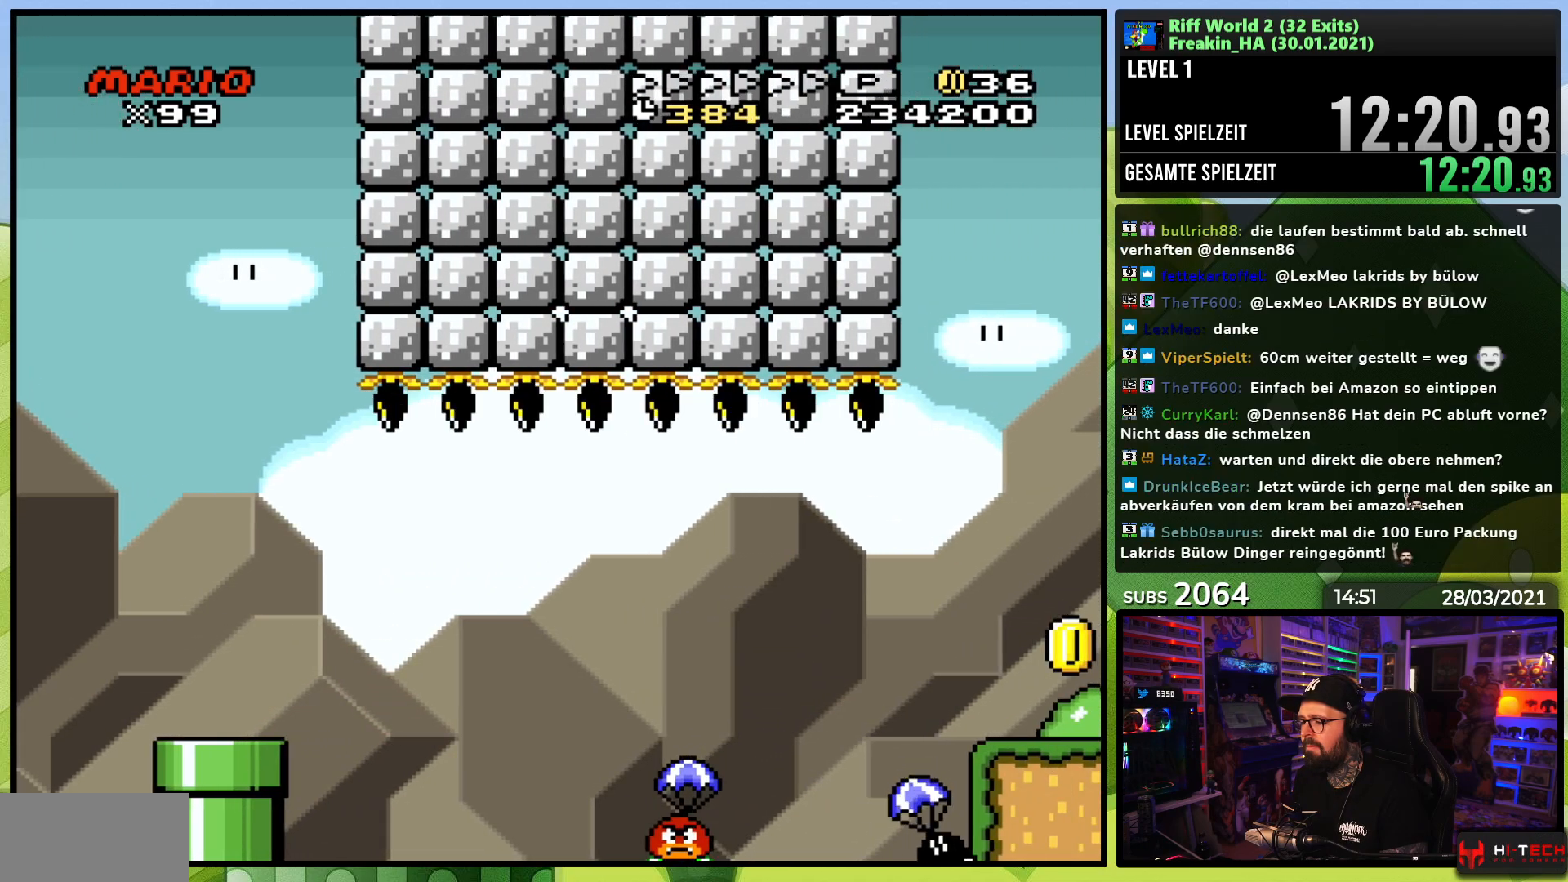
{"buttons": [], "events": [[17, "DPAD_UP", "up"], [33, "Y", "up"], [83, "DPAD_LEFT", "up"], [167, "A", "down"], [283, "A", "up"], [367, "A", "down"], [467, "A", "up"]]}
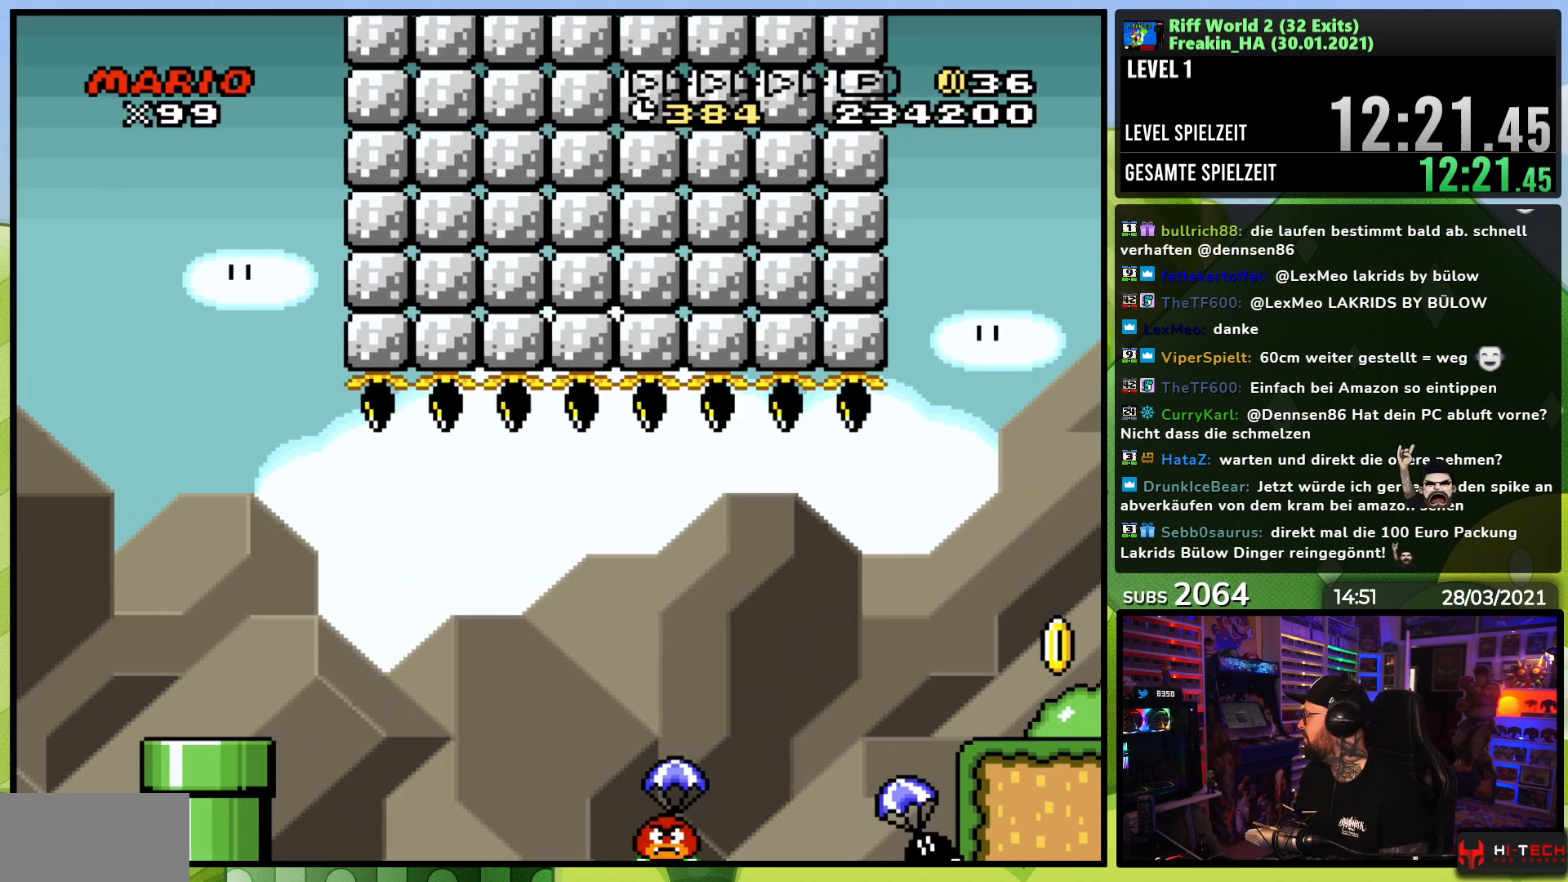
{"buttons": [], "events": [[50, "A", "down"], [167, "A", "up"]]}